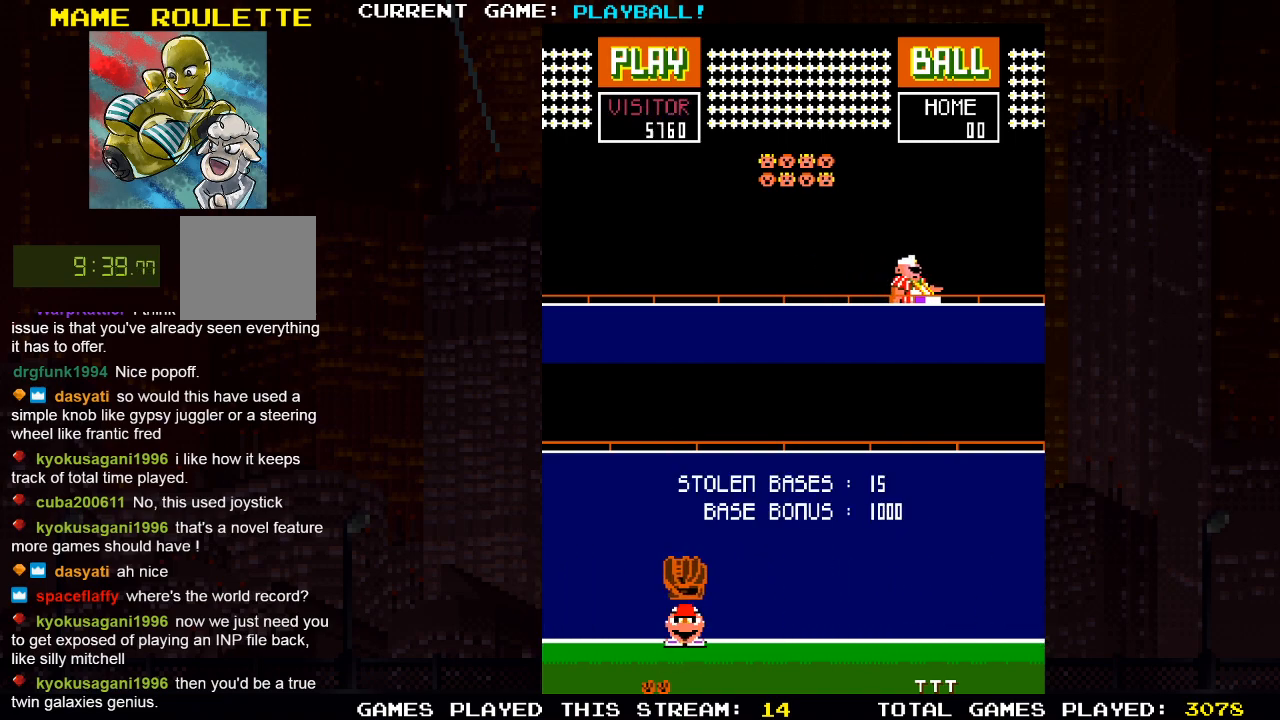
Gameplay with a controller (PlayStation layout); each line is a JSON object with the inputs held at the frame after it. "events" lists button and stick changes between this image and that frame as [ms after this image, input, new state], when the widget could be followed in between.
{"buttons": [], "left_stick": "center", "right_stick": "center", "events": []}
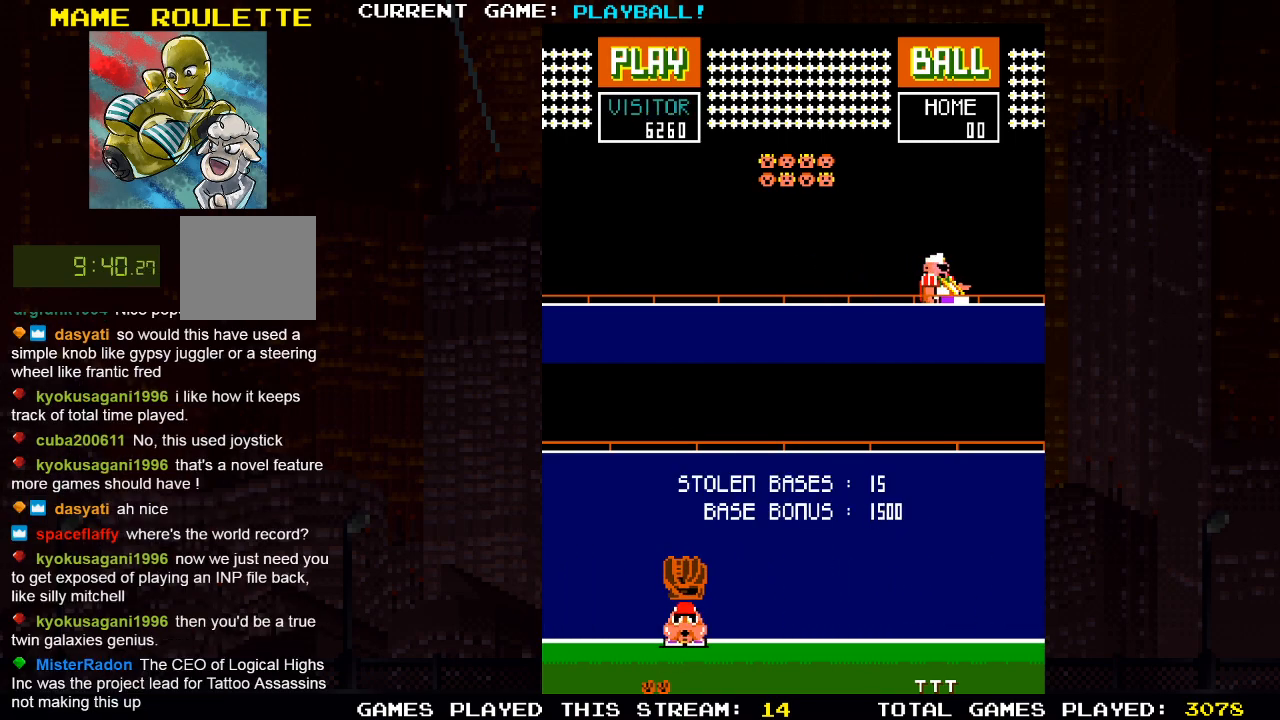
{"buttons": [], "left_stick": "center", "right_stick": "center", "events": []}
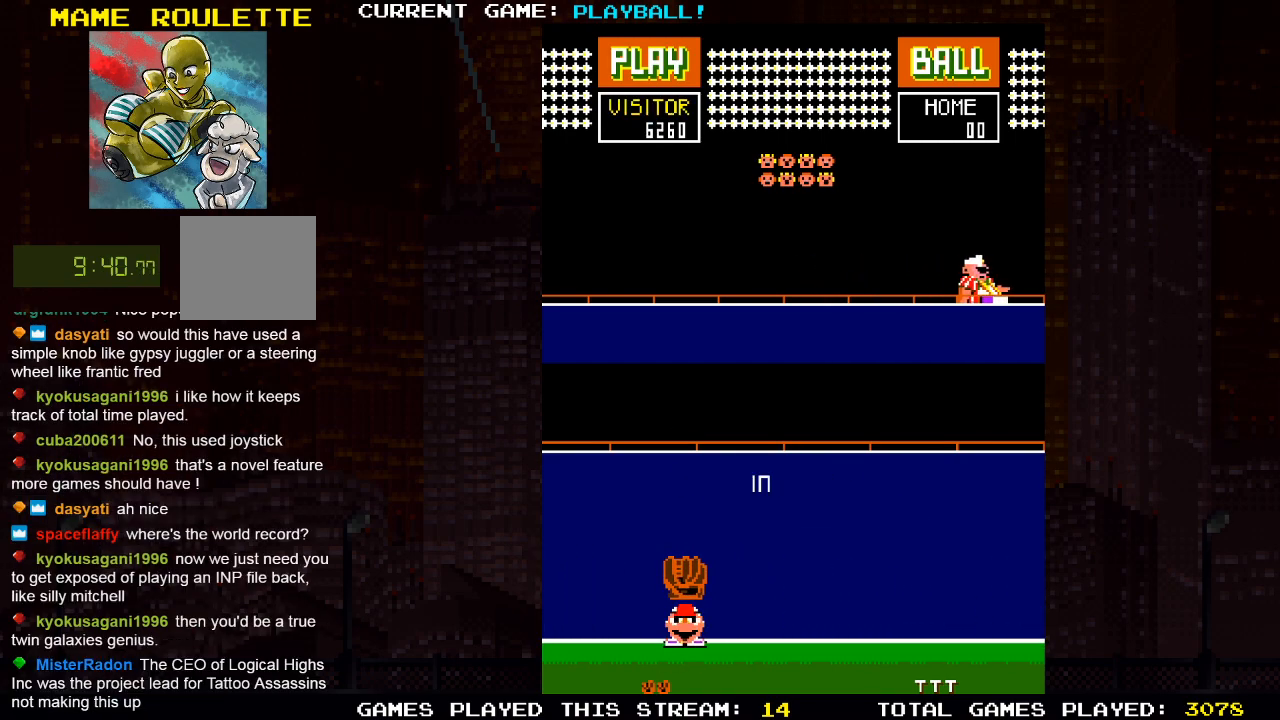
{"buttons": [], "left_stick": "center", "right_stick": "center", "events": []}
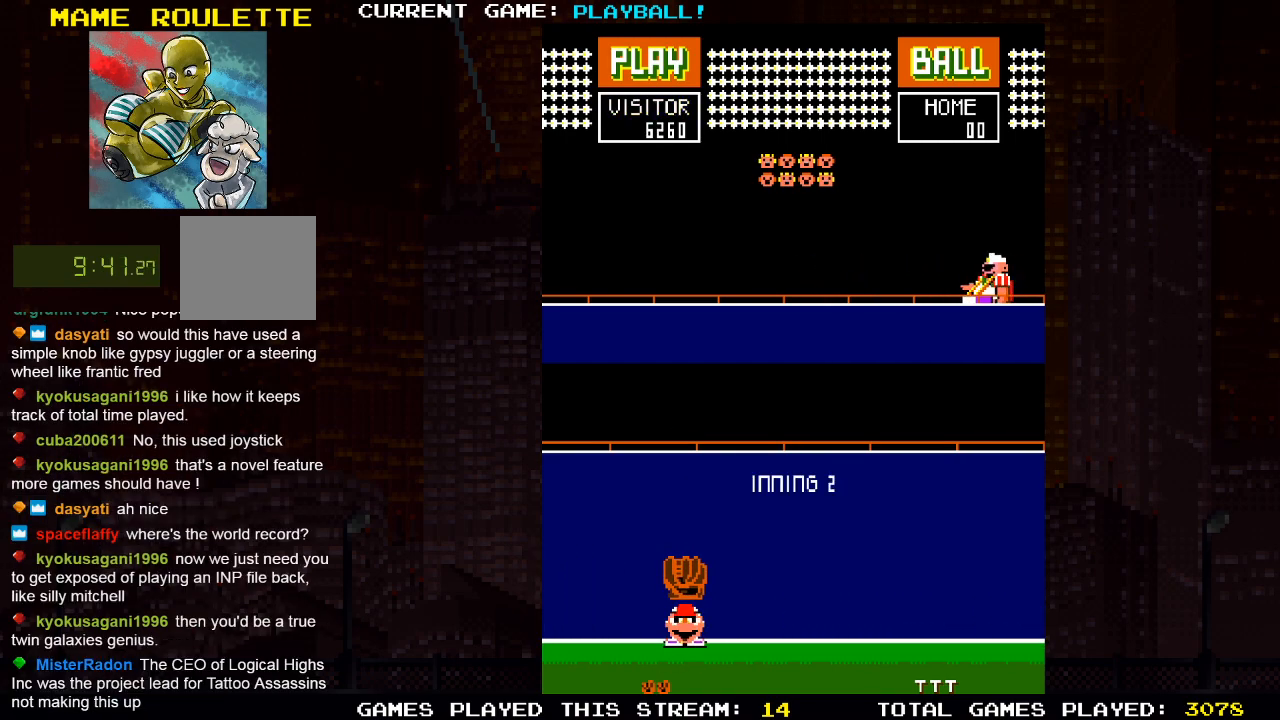
{"buttons": [], "left_stick": "center", "right_stick": "center", "events": []}
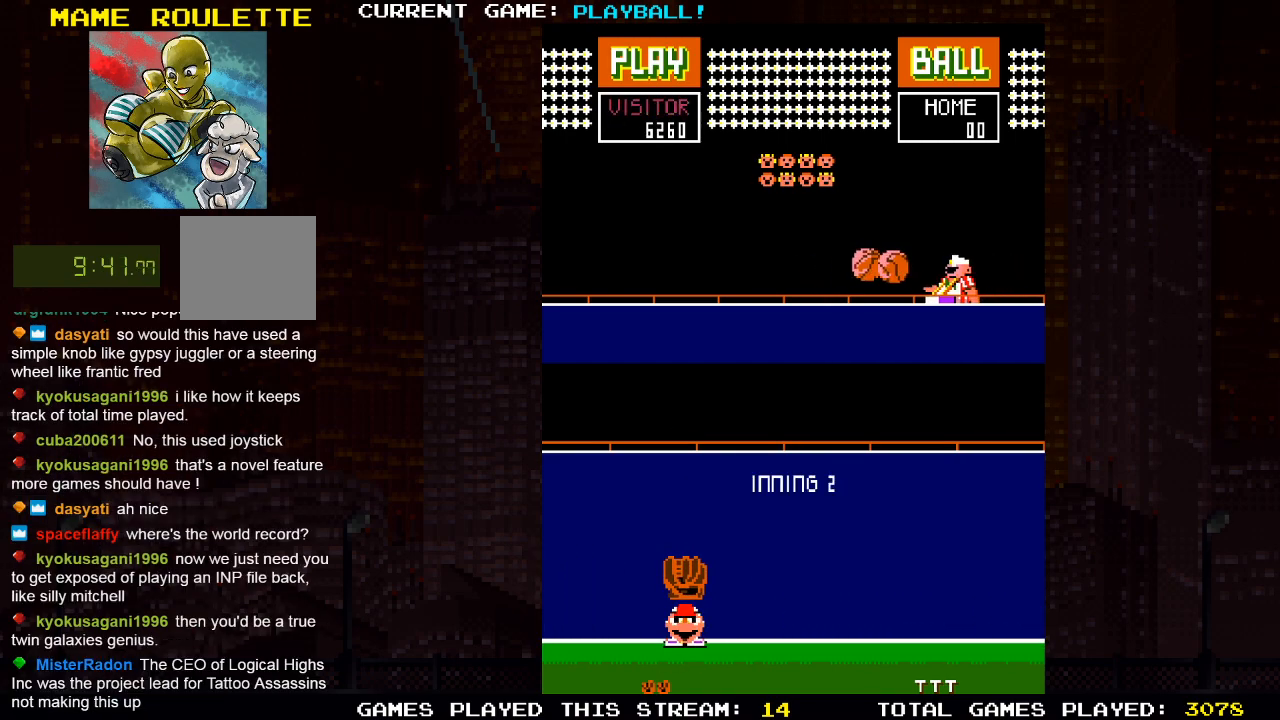
{"buttons": [], "left_stick": "center", "right_stick": "center", "events": []}
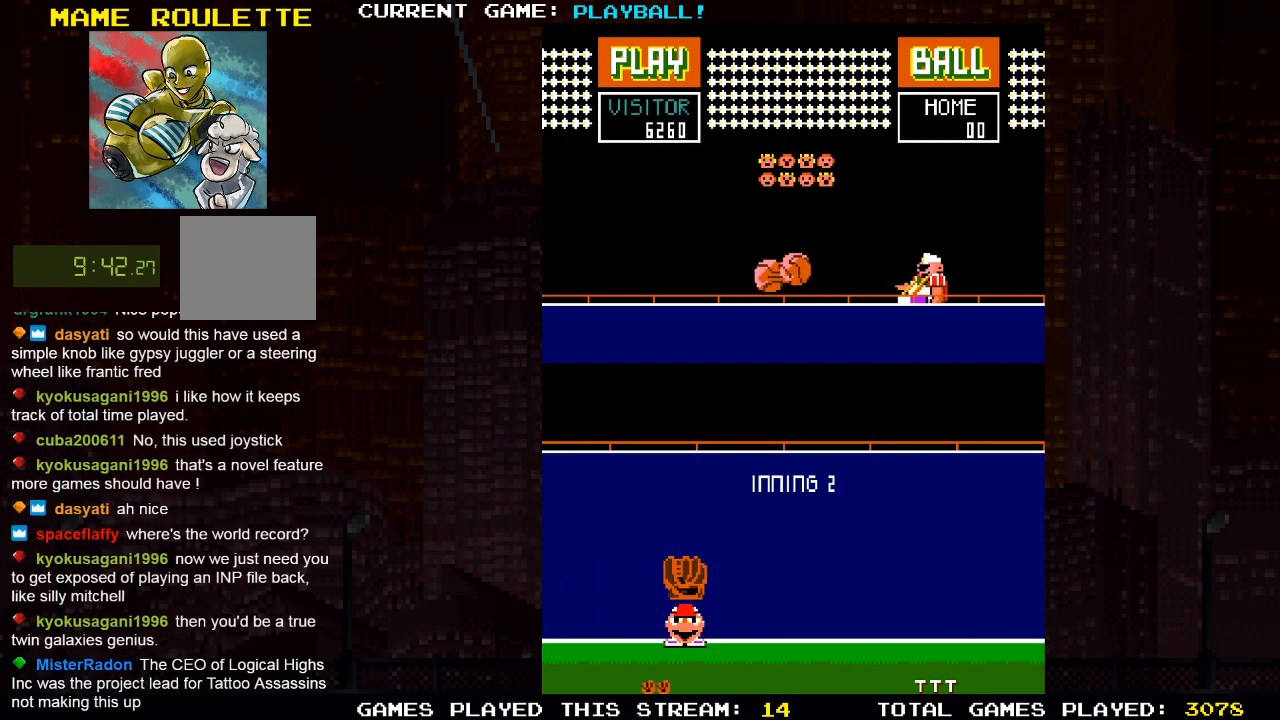
{"buttons": ["DPAD_RIGHT"], "left_stick": "center", "right_stick": "center", "events": [[500, "DPAD_RIGHT", "down"]]}
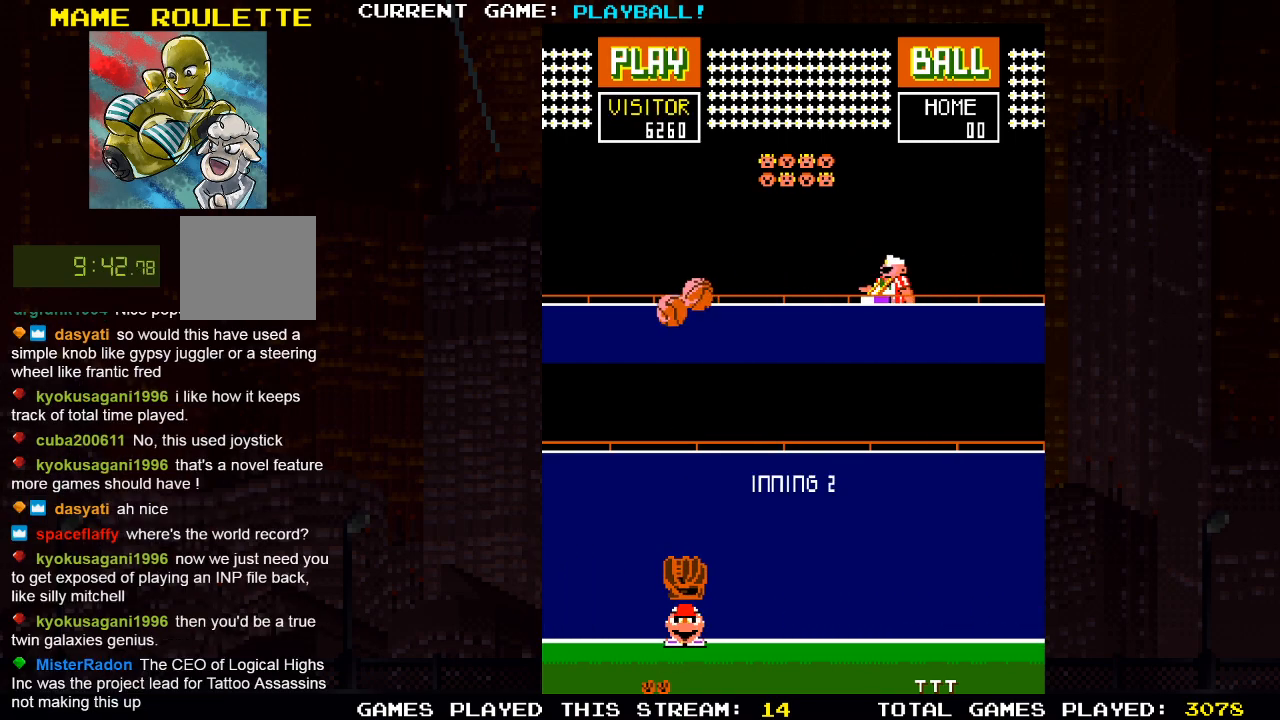
{"buttons": [], "left_stick": "center", "right_stick": "center", "events": [[450, "DPAD_RIGHT", "up"]]}
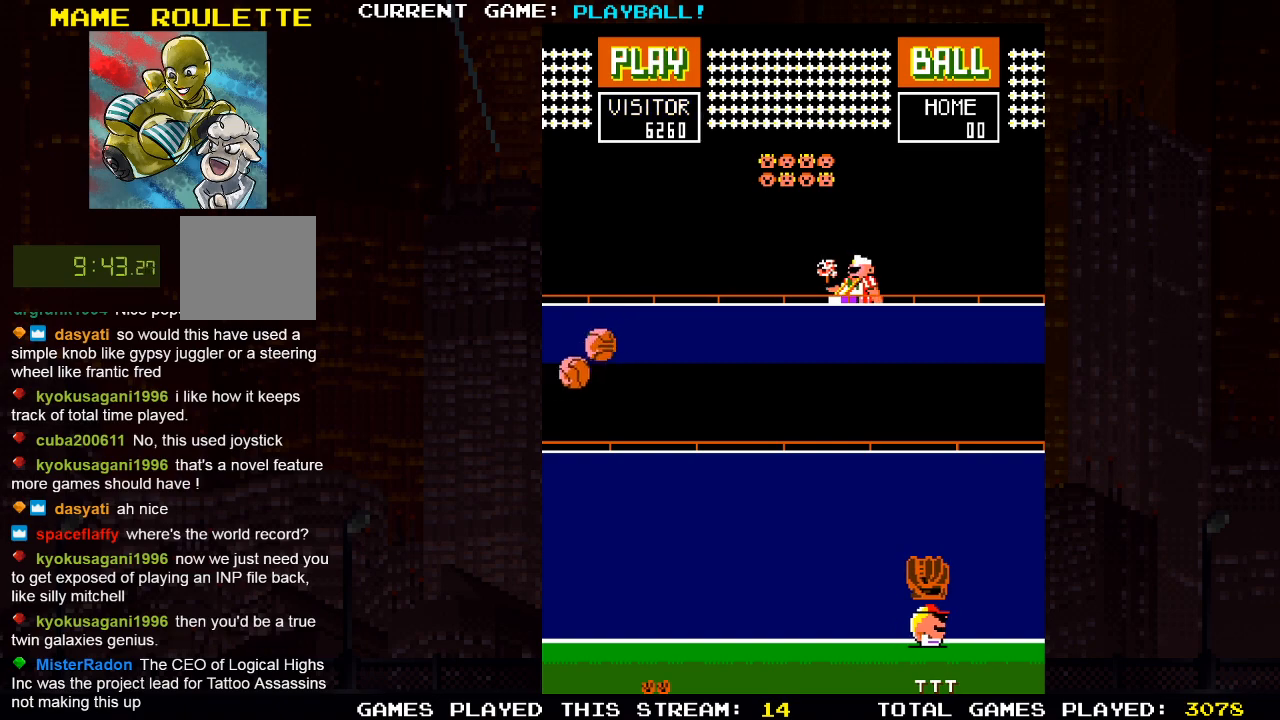
{"buttons": [], "left_stick": "center", "right_stick": "center", "events": [[183, "DPAD_LEFT", "down"], [450, "DPAD_LEFT", "up"]]}
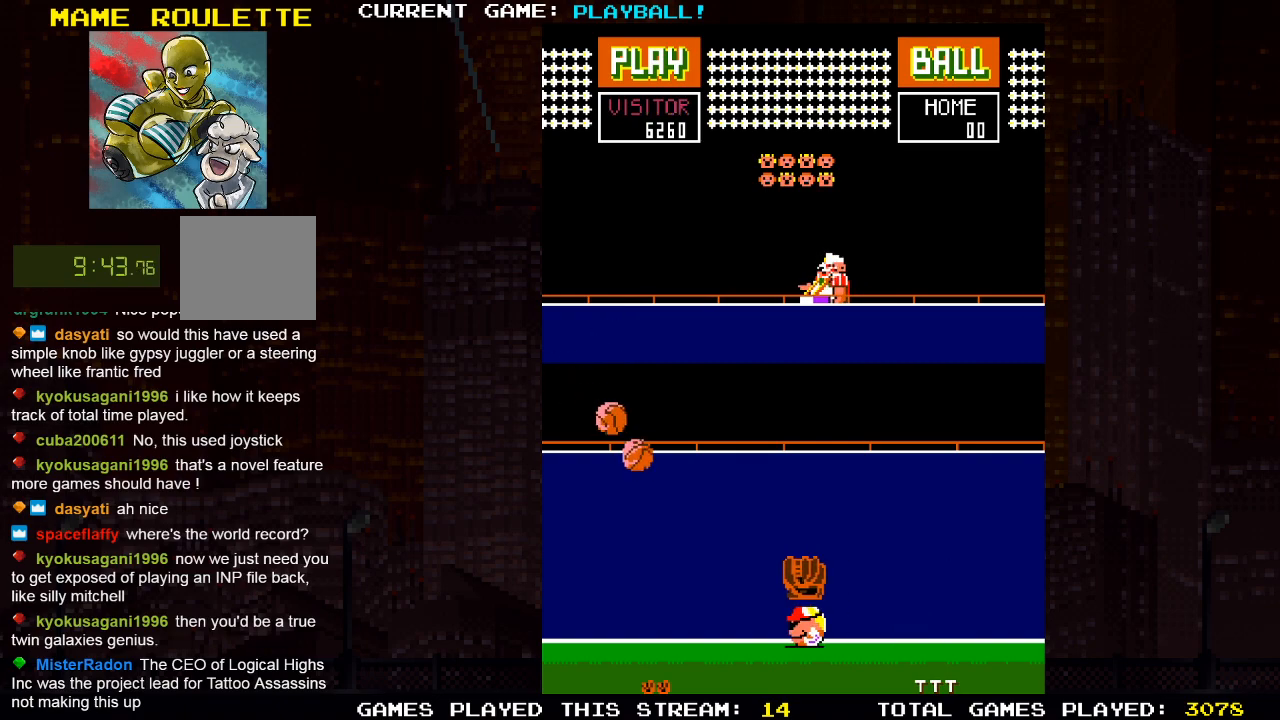
{"buttons": [], "left_stick": "center", "right_stick": "center", "events": [[83, "DPAD_LEFT", "down"], [267, "DPAD_LEFT", "up"]]}
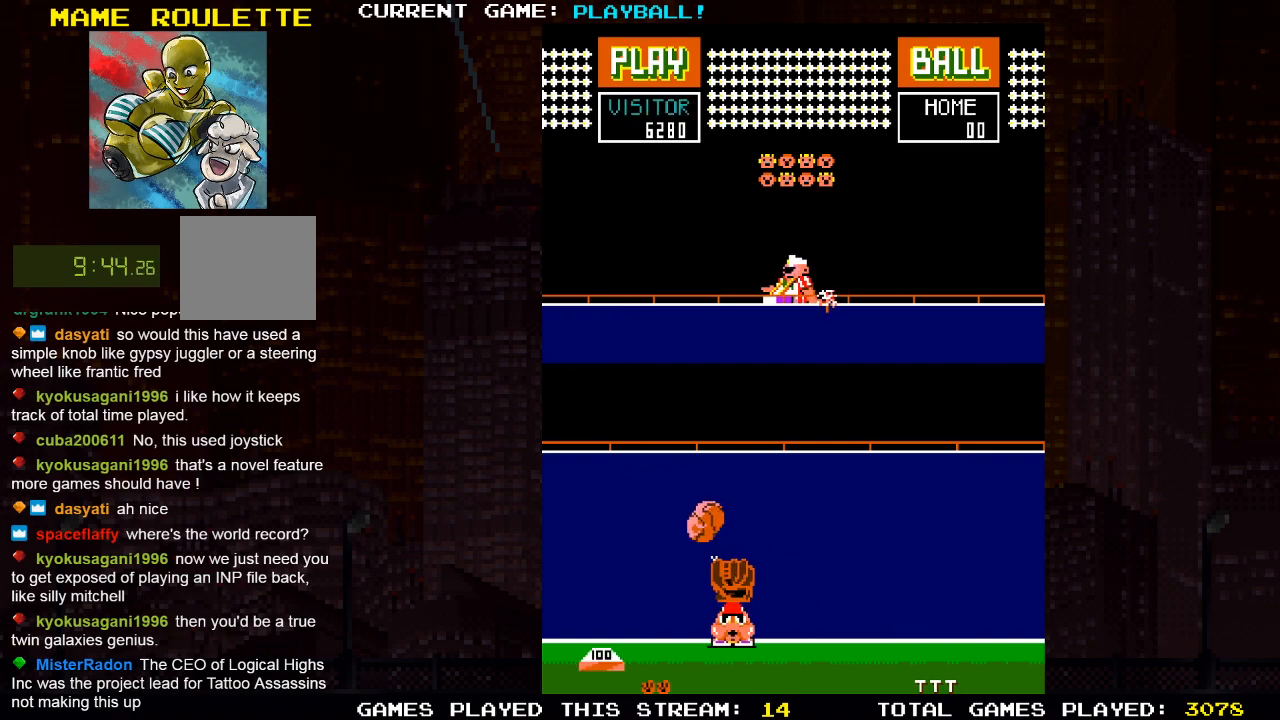
{"buttons": ["DPAD_LEFT"], "left_stick": "center", "right_stick": "center", "events": [[233, "DPAD_LEFT", "down"]]}
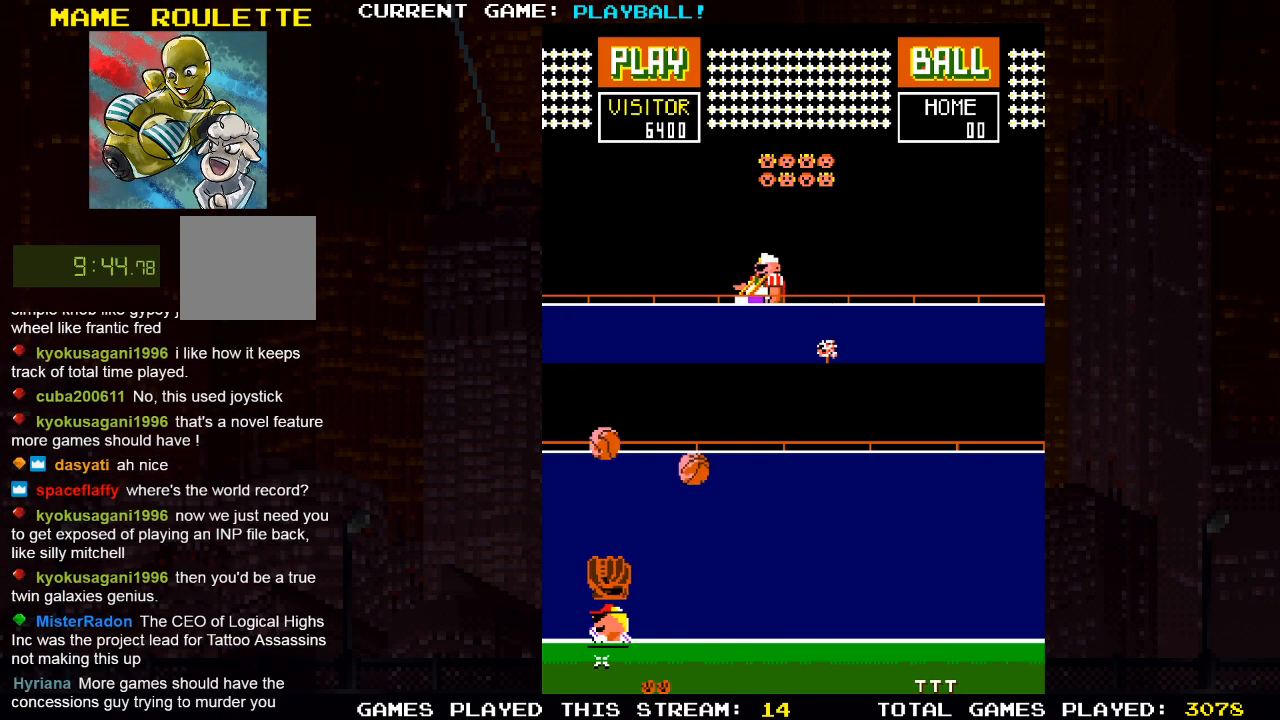
{"buttons": ["DPAD_RIGHT"], "left_stick": "center", "right_stick": "center", "events": [[17, "DPAD_LEFT", "up"], [267, "DPAD_RIGHT", "down"]]}
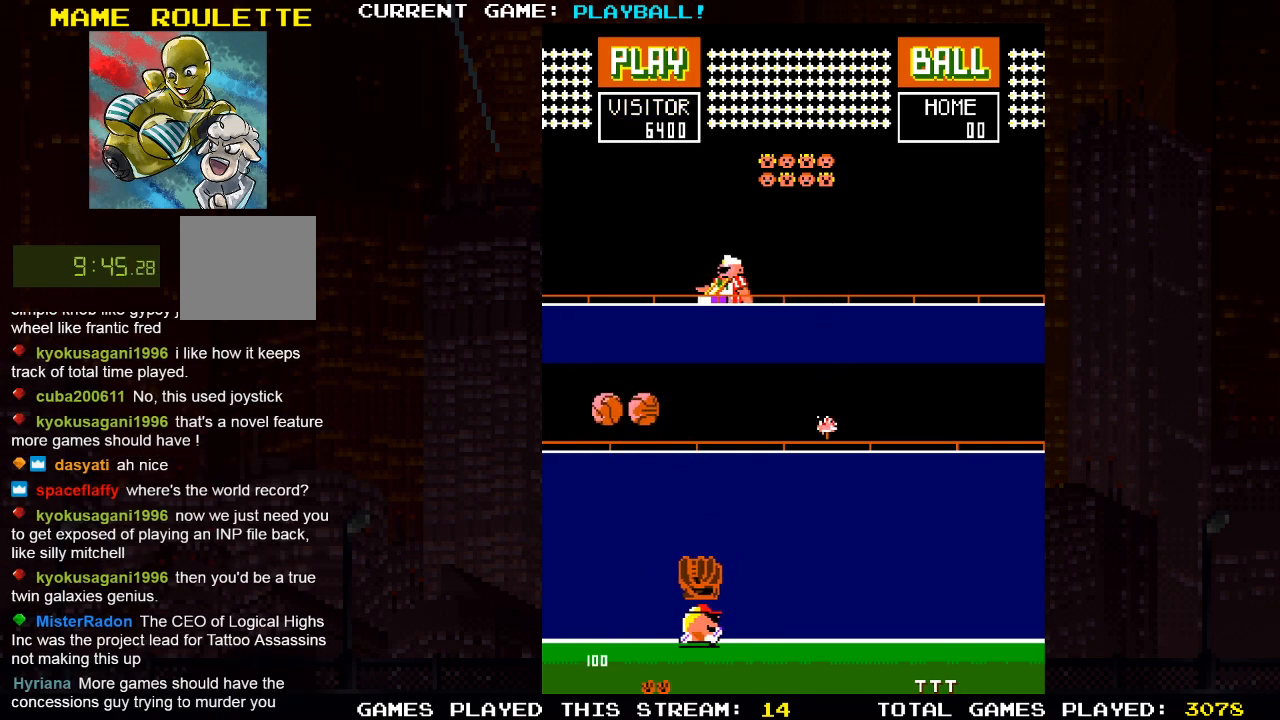
{"buttons": [], "left_stick": "center", "right_stick": "center", "events": [[50, "DPAD_RIGHT", "up"], [217, "DPAD_RIGHT", "down"], [483, "DPAD_RIGHT", "up"]]}
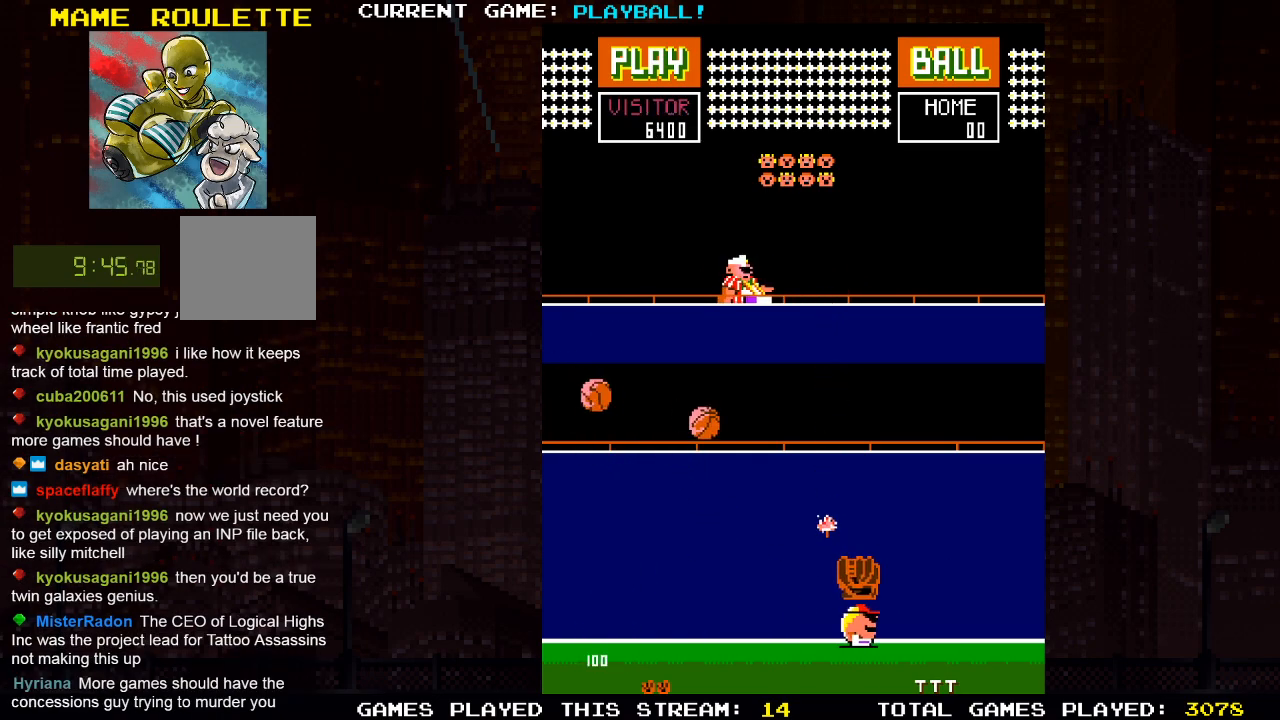
{"buttons": ["DPAD_RIGHT"], "left_stick": "center", "right_stick": "center", "events": [[200, "DPAD_LEFT", "down"], [317, "DPAD_LEFT", "up"], [417, "DPAD_RIGHT", "down"]]}
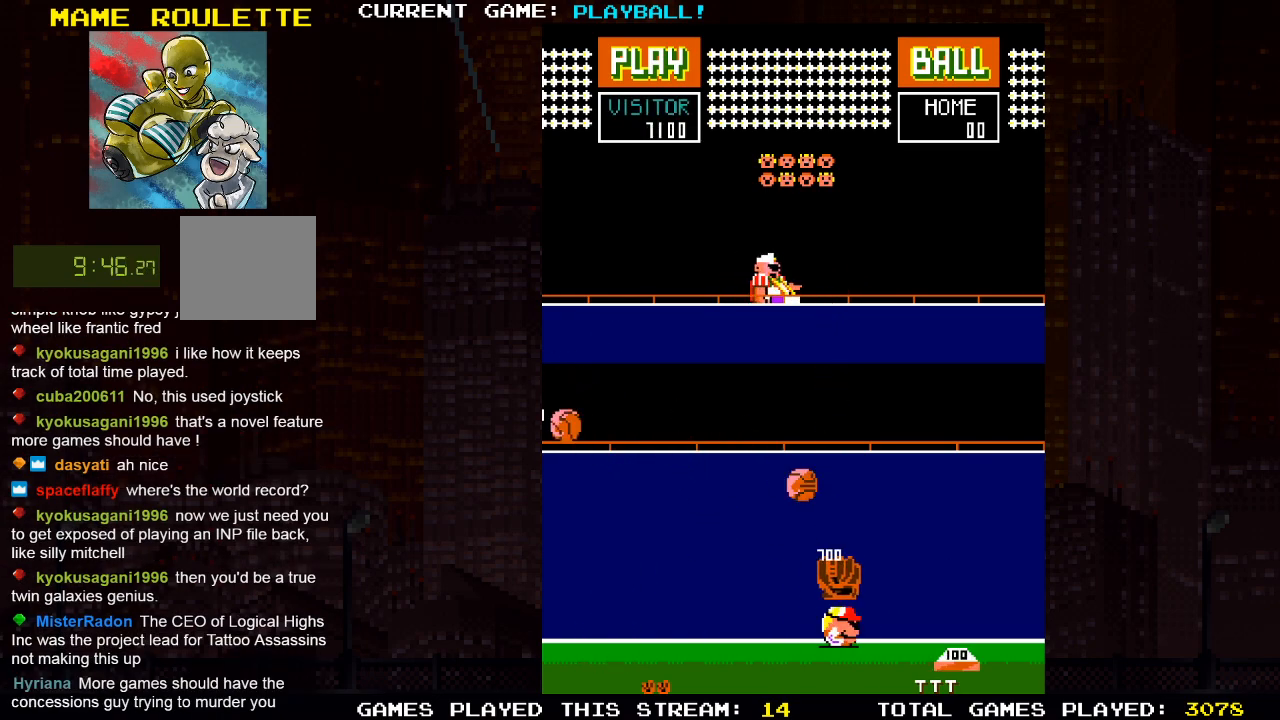
{"buttons": ["DPAD_LEFT"], "left_stick": "center", "right_stick": "center", "events": [[183, "DPAD_RIGHT", "up"], [250, "DPAD_LEFT", "down"]]}
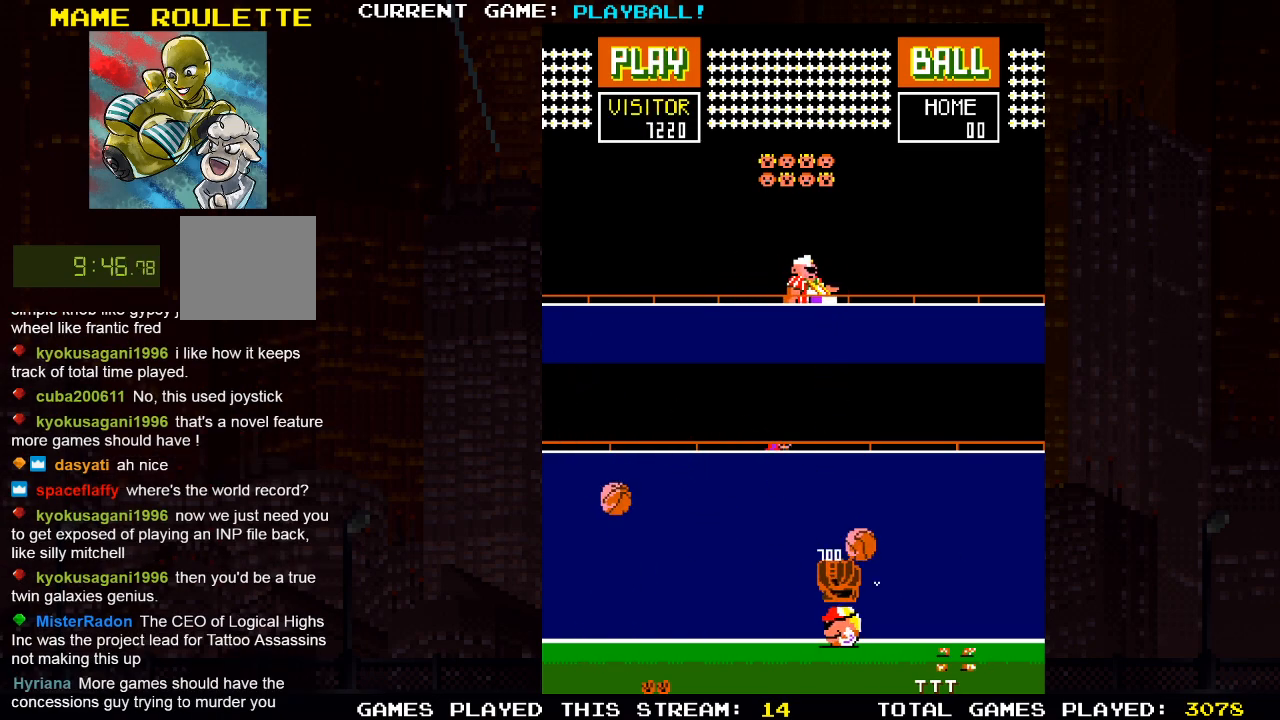
{"buttons": [], "left_stick": "center", "right_stick": "center", "events": [[283, "DPAD_LEFT", "up"]]}
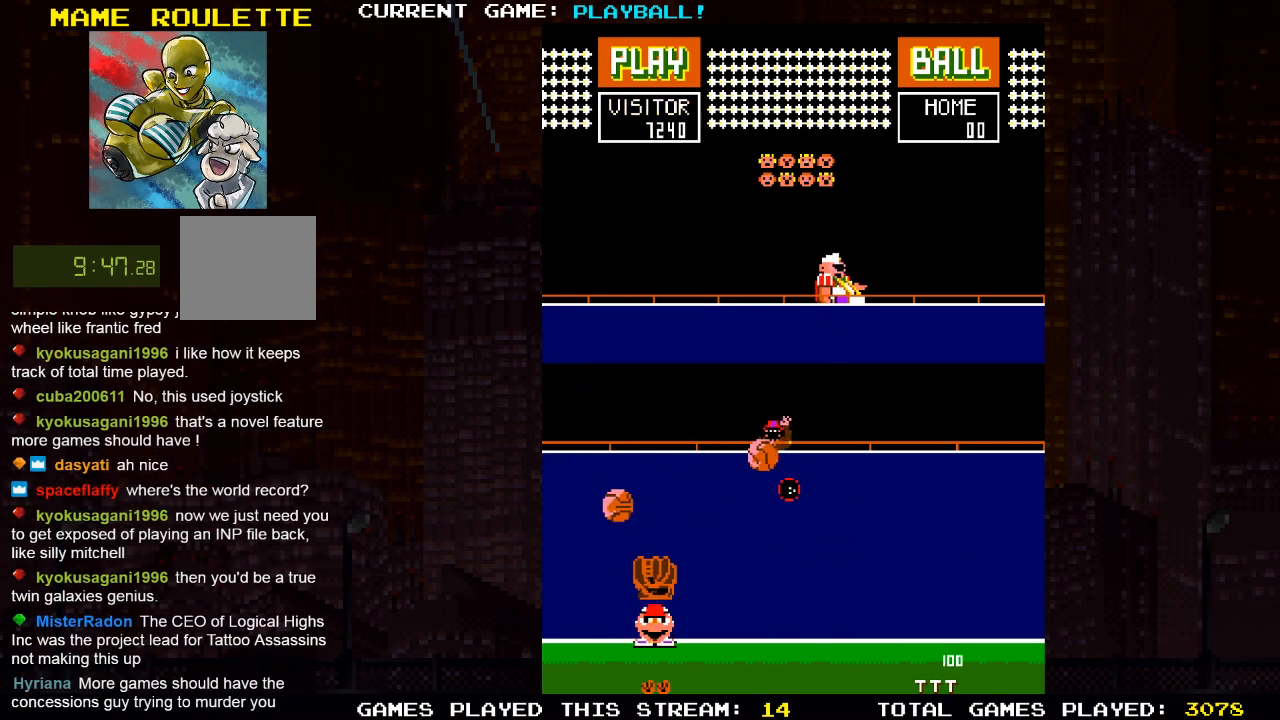
{"buttons": [], "left_stick": "center", "right_stick": "center", "events": []}
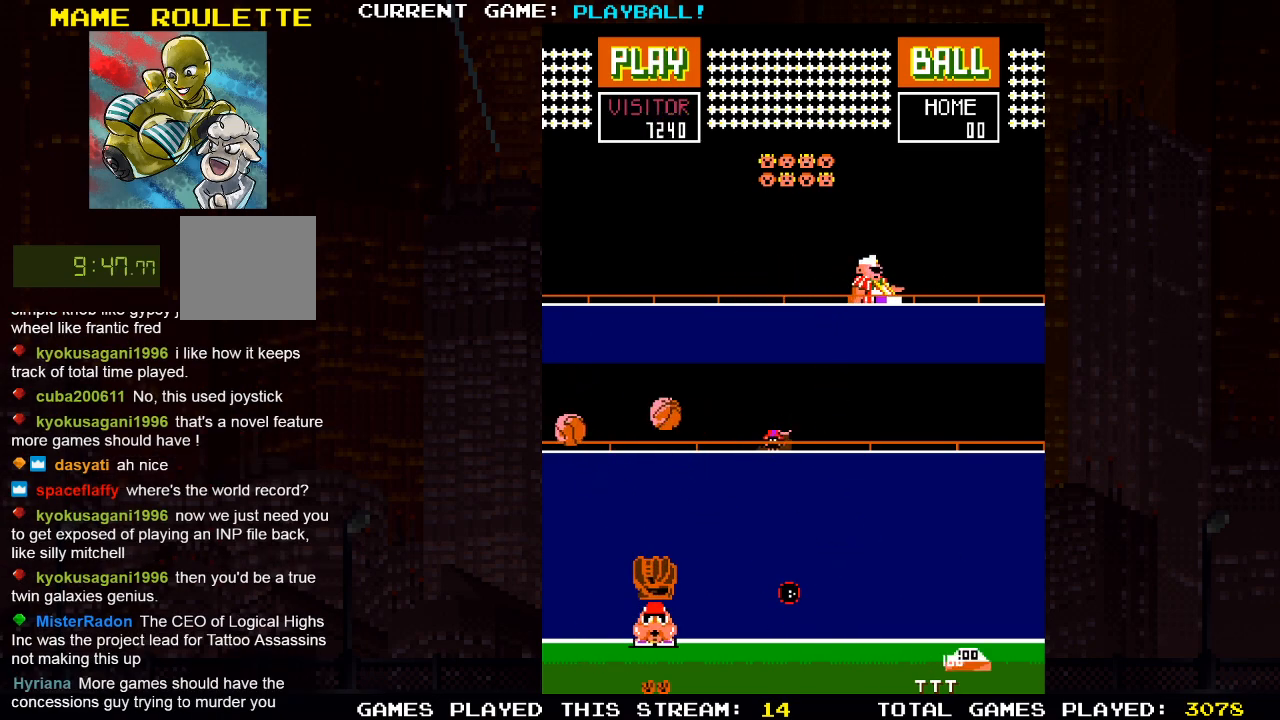
{"buttons": [], "left_stick": "center", "right_stick": "center", "events": [[217, "DPAD_RIGHT", "down"], [483, "DPAD_RIGHT", "up"]]}
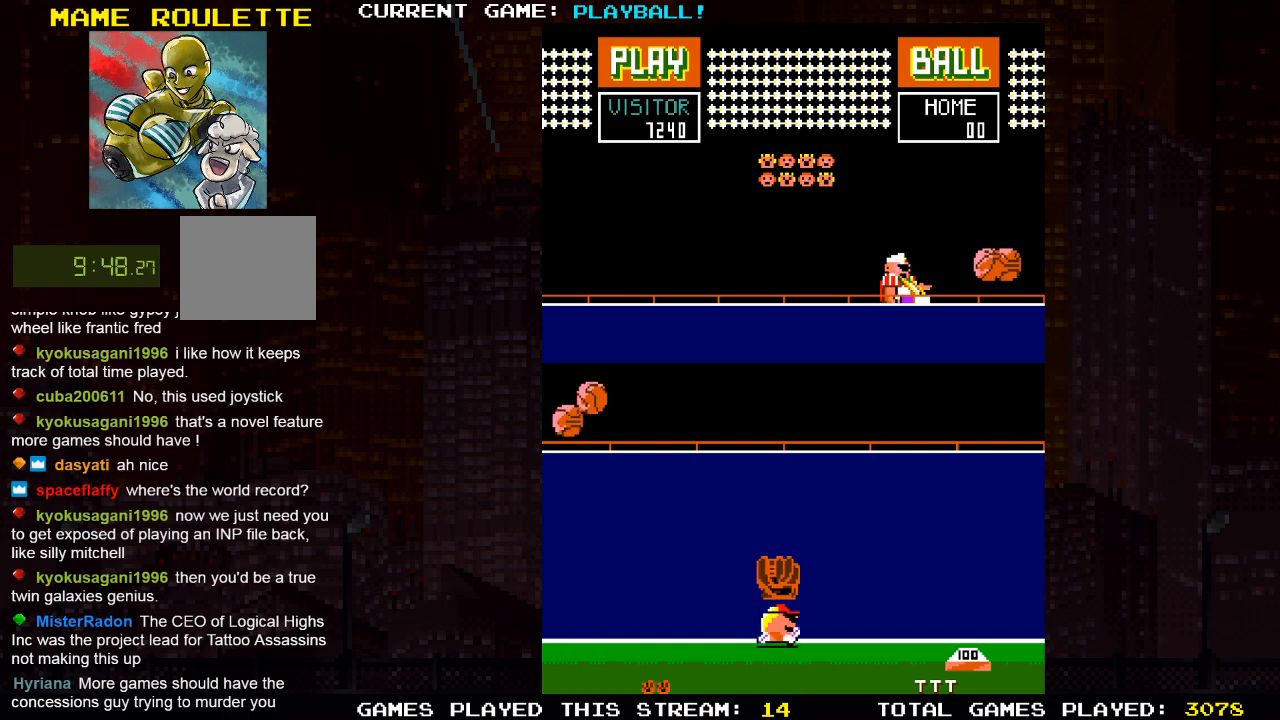
{"buttons": ["DPAD_LEFT"], "left_stick": "center", "right_stick": "center", "events": [[33, "DPAD_RIGHT", "down"], [417, "DPAD_RIGHT", "up"], [467, "DPAD_LEFT", "down"]]}
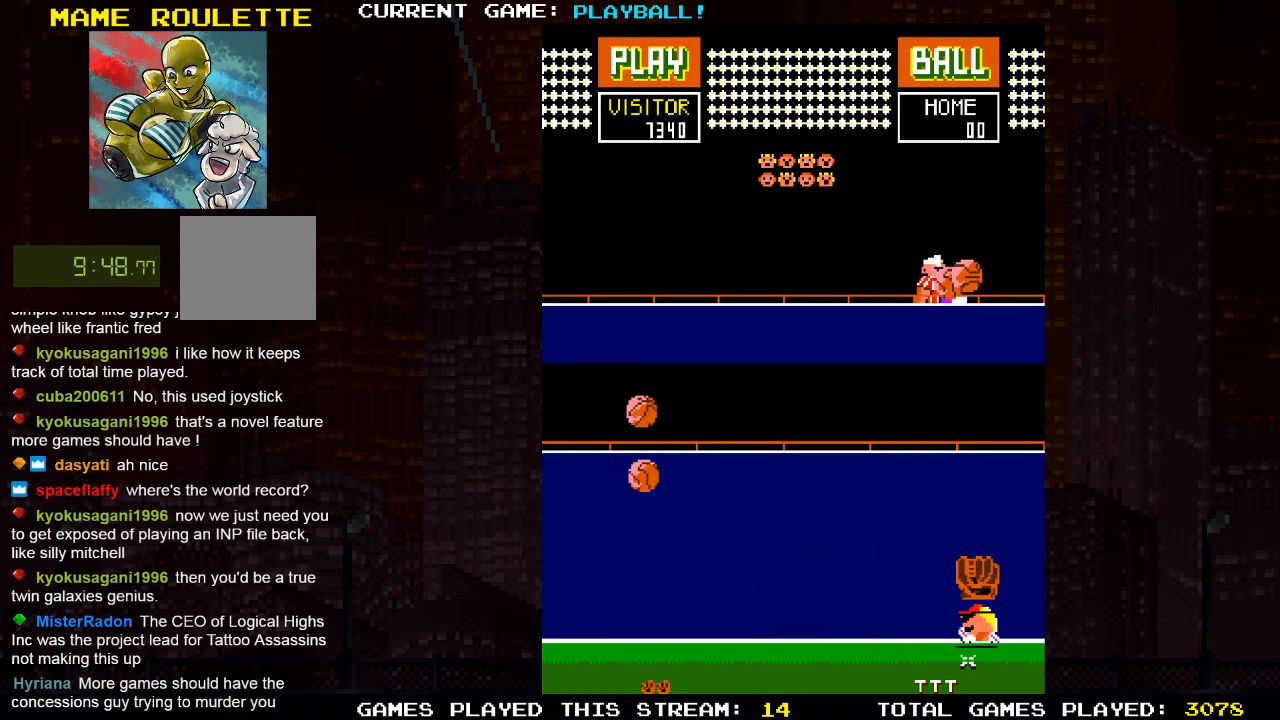
{"buttons": [], "left_stick": "center", "right_stick": "center", "events": [[417, "DPAD_LEFT", "up"]]}
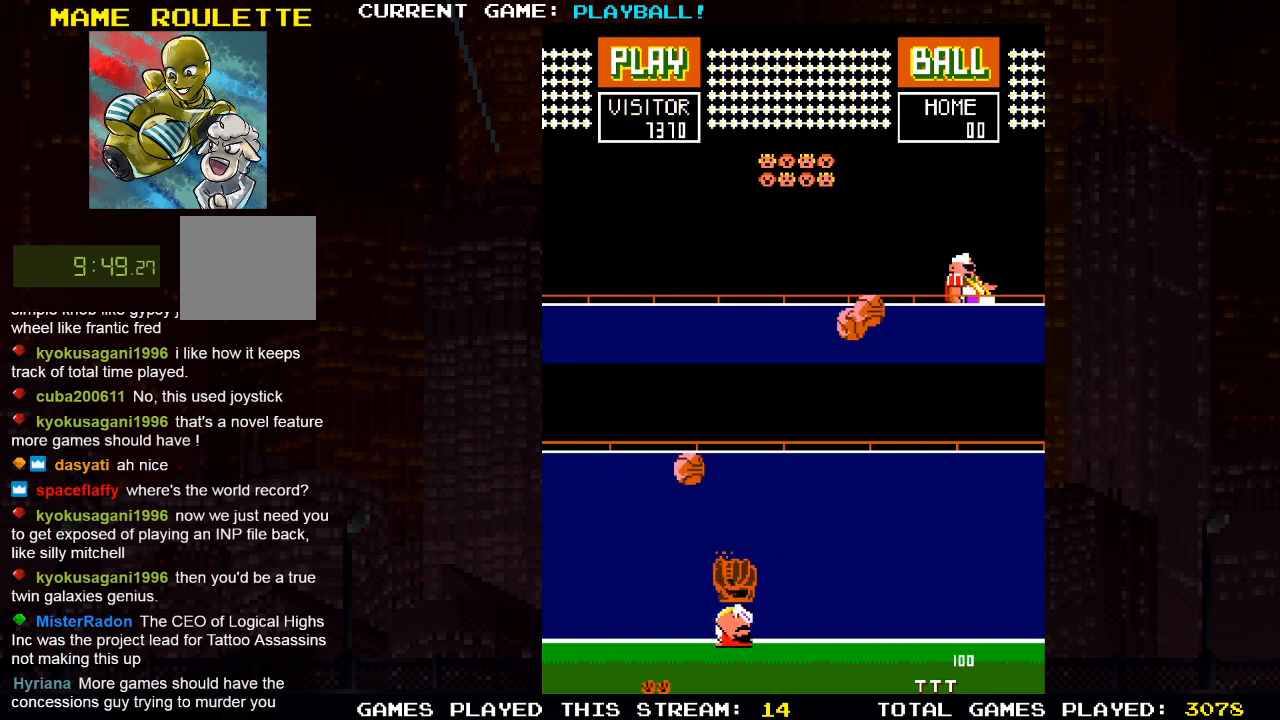
{"buttons": ["DPAD_LEFT"], "left_stick": "center", "right_stick": "center", "events": [[450, "DPAD_LEFT", "down"]]}
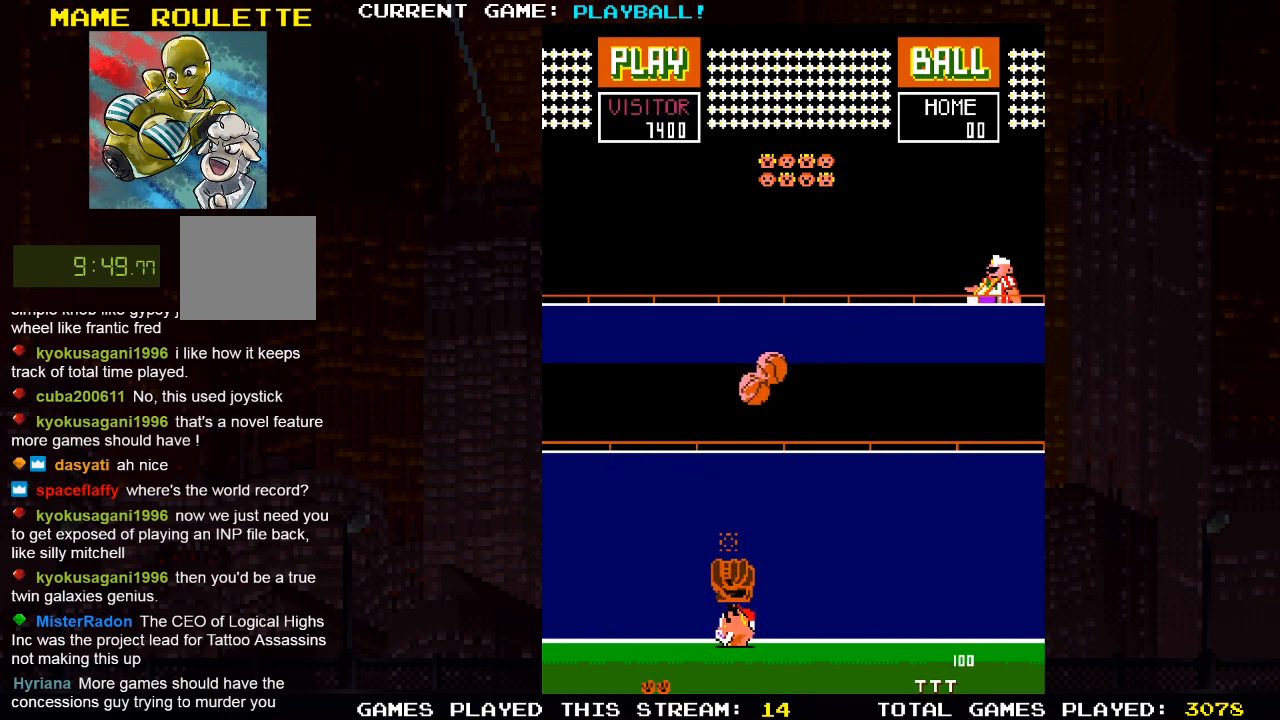
{"buttons": [], "left_stick": "center", "right_stick": "center", "events": [[250, "DPAD_LEFT", "up"]]}
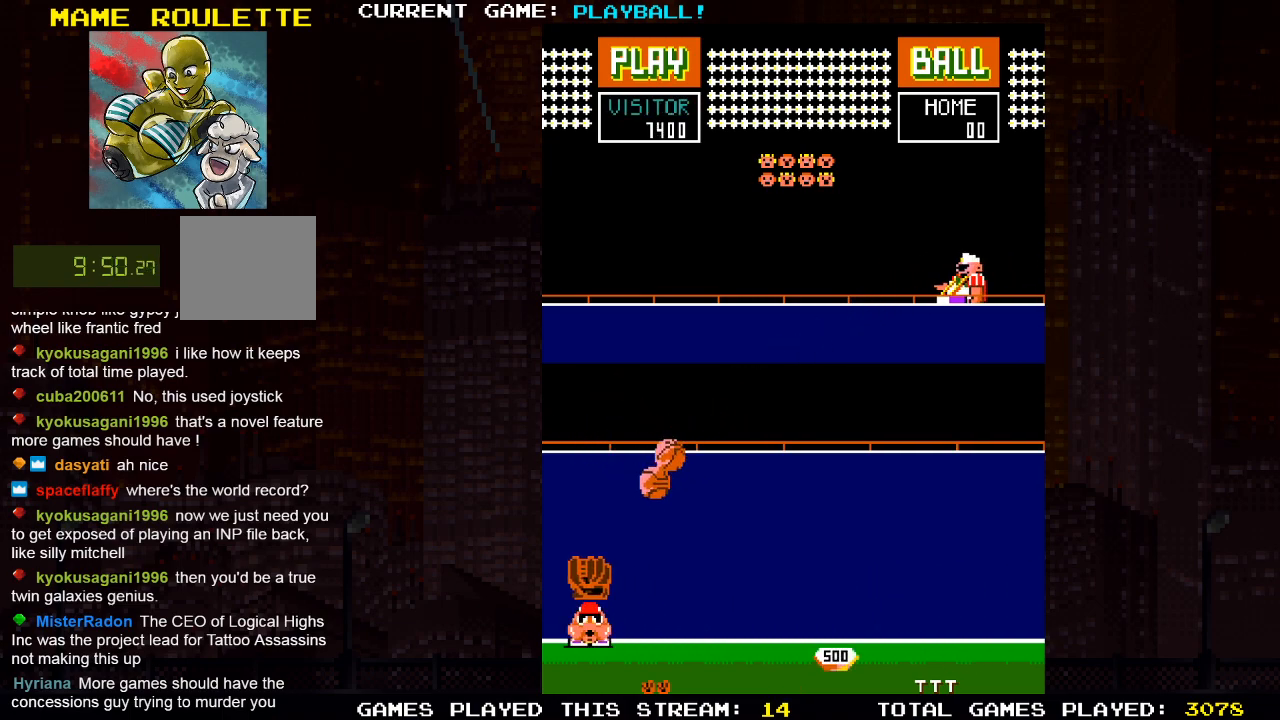
{"buttons": [], "left_stick": "center", "right_stick": "center", "events": []}
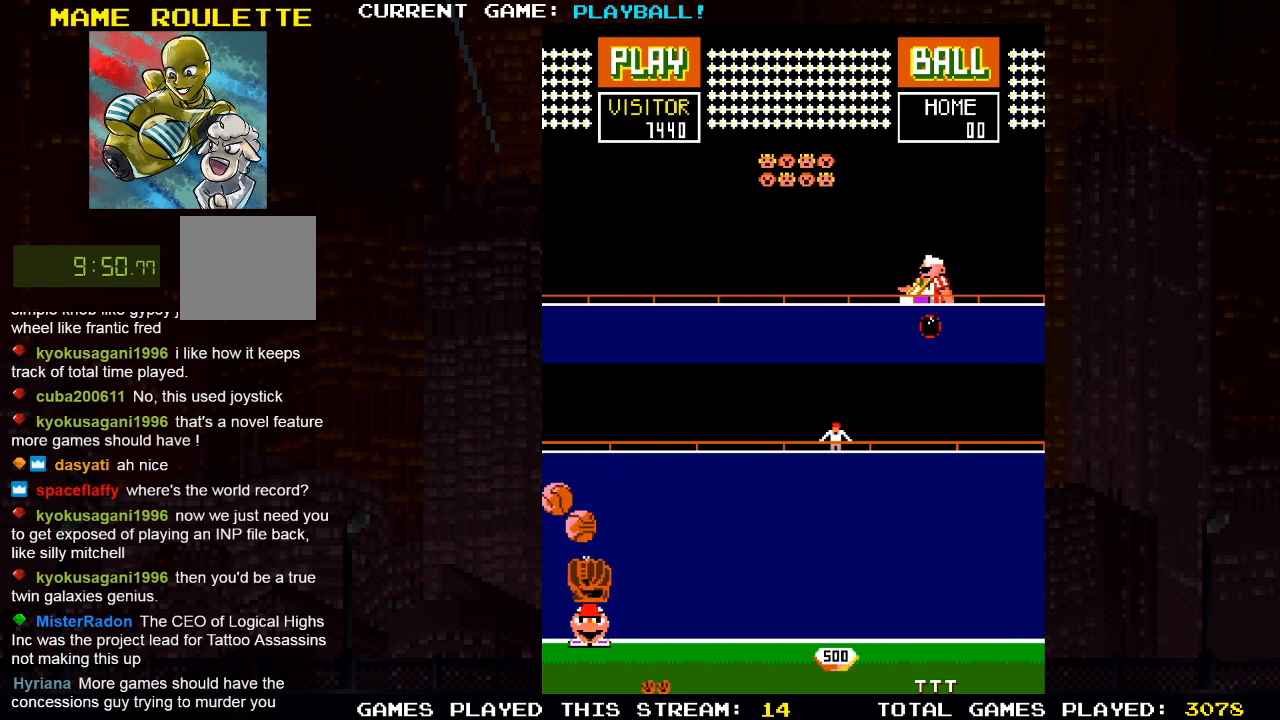
{"buttons": ["DPAD_RIGHT"], "left_stick": "center", "right_stick": "center", "events": [[17, "DPAD_RIGHT", "down"]]}
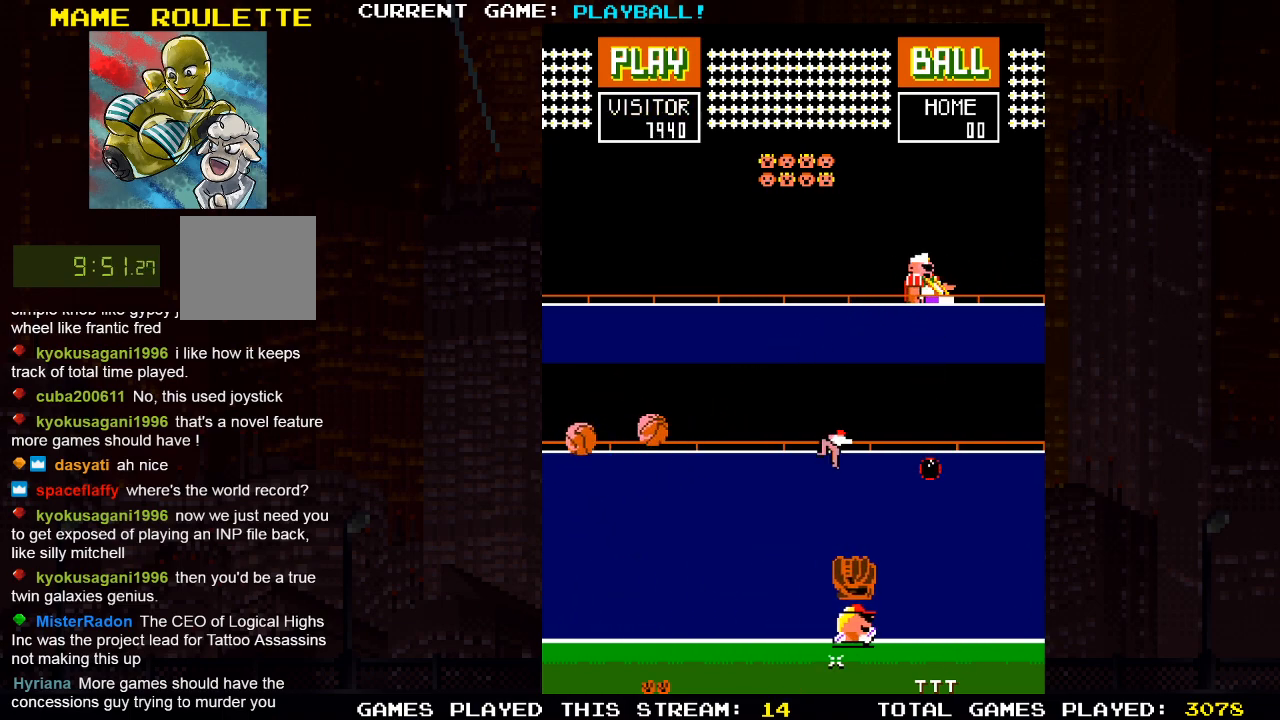
{"buttons": [], "left_stick": "center", "right_stick": "center", "events": [[17, "DPAD_RIGHT", "up"], [133, "DPAD_LEFT", "down"], [383, "DPAD_LEFT", "up"]]}
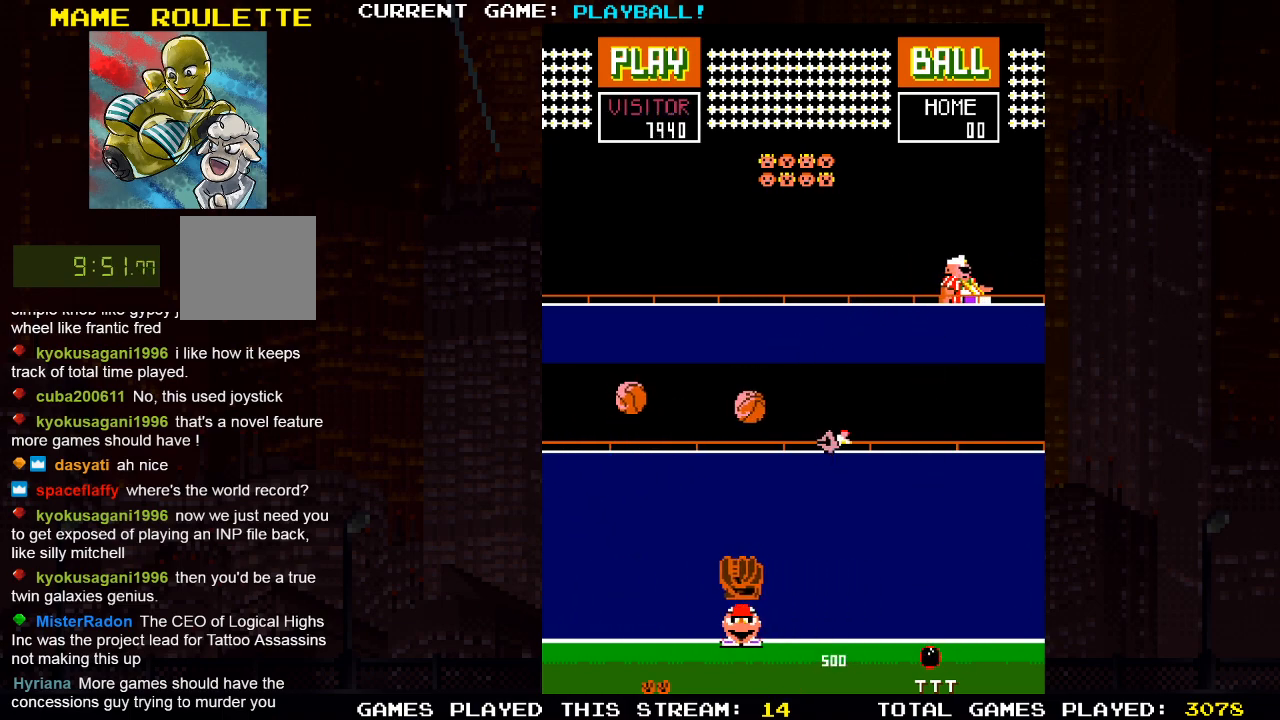
{"buttons": [], "left_stick": "center", "right_stick": "center", "events": [[17, "DPAD_RIGHT", "down"], [467, "DPAD_RIGHT", "up"]]}
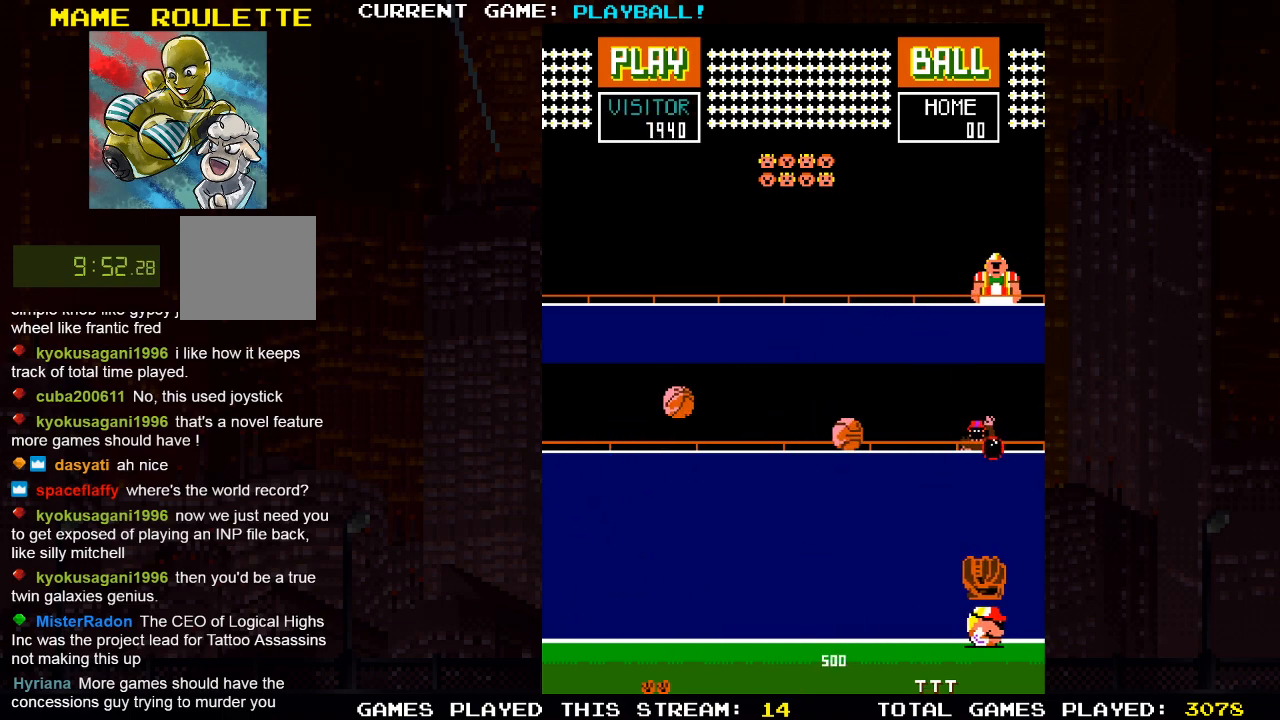
{"buttons": [], "left_stick": "center", "right_stick": "center", "events": [[250, "DPAD_LEFT", "down"], [417, "DPAD_LEFT", "up"]]}
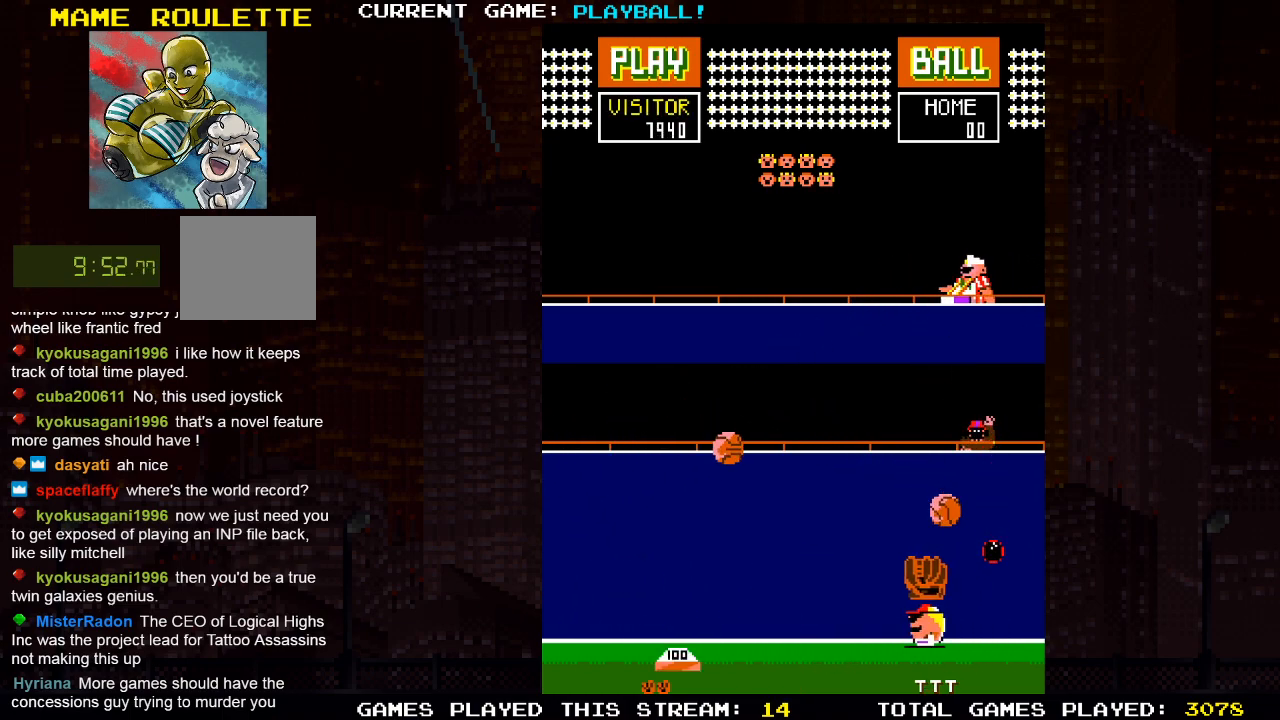
{"buttons": ["DPAD_LEFT"], "left_stick": "center", "right_stick": "center", "events": [[133, "DPAD_RIGHT", "down"], [267, "DPAD_RIGHT", "up"], [283, "DPAD_LEFT", "down"]]}
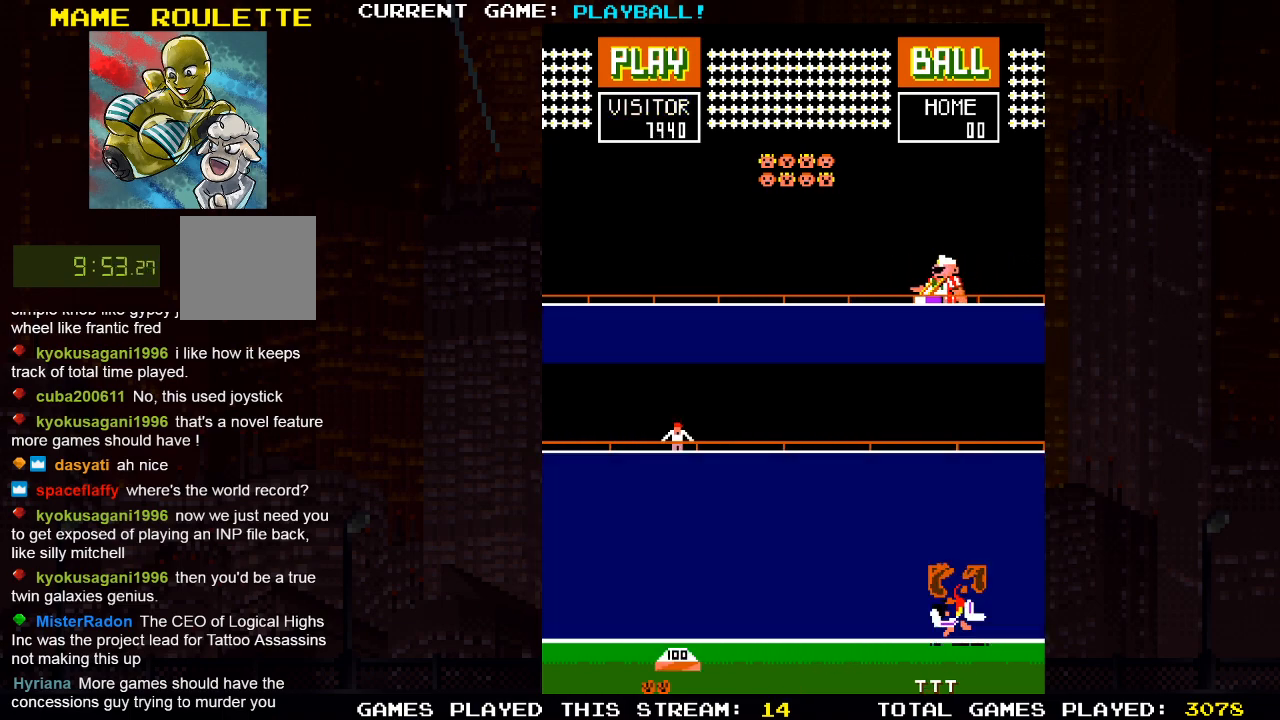
{"buttons": [], "left_stick": "center", "right_stick": "center", "events": [[350, "DPAD_LEFT", "up"]]}